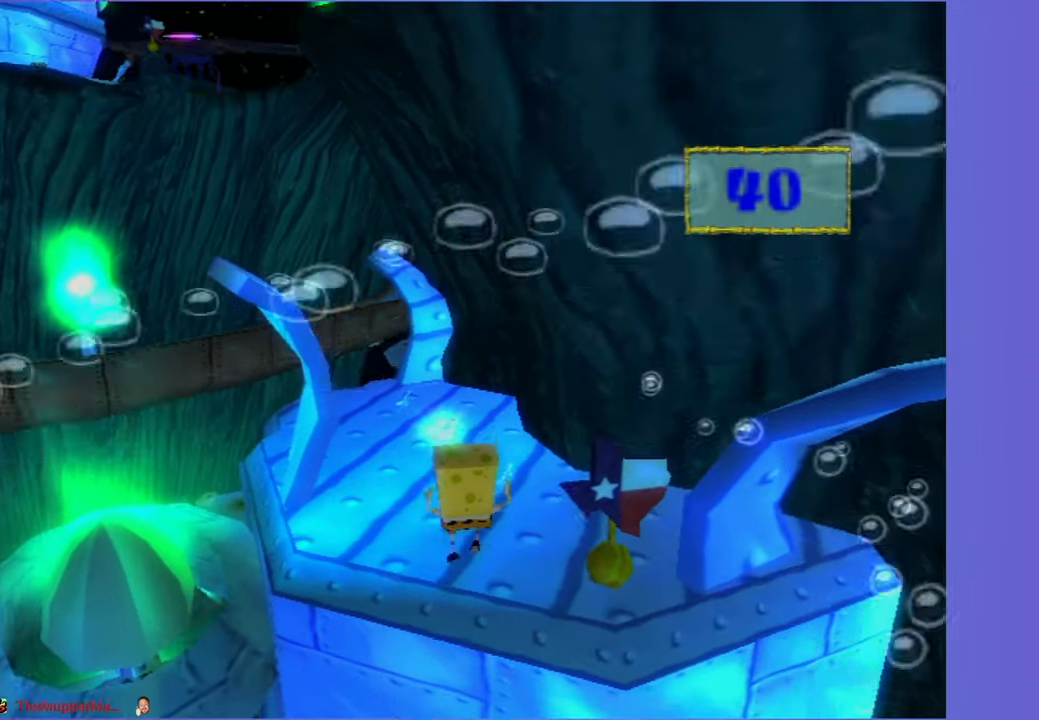
Gameplay with a controller (Xbox layout); each line is a JSON object with the inputs held at the frame after it. "events" lists button and stick changes between this image and that frame as [ms after this image, input, new state], when the widget could be followed in between.
{"buttons": [], "left_stick": "up-right", "right_stick": "center", "events": [[217, "X", "up"], [233, "A", "up"], [300, "left_stick", "up-right"]]}
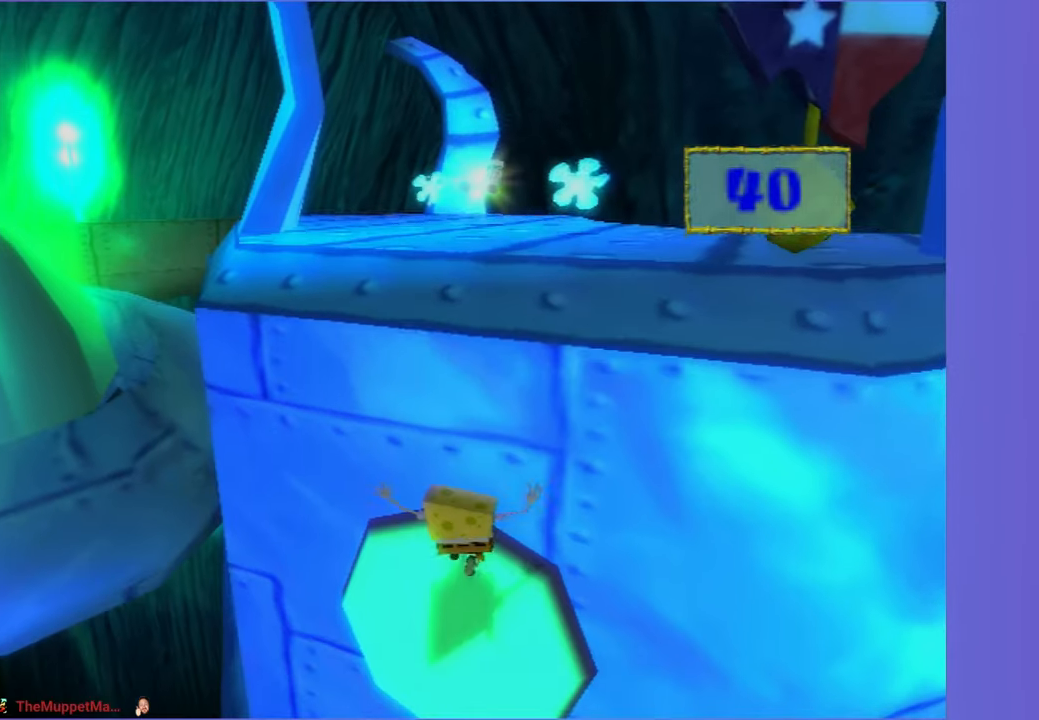
{"buttons": [], "left_stick": "right", "right_stick": "center", "events": [[117, "Y", "down"], [150, "left_stick", "center"], [250, "Y", "up"], [417, "left_stick", "right"]]}
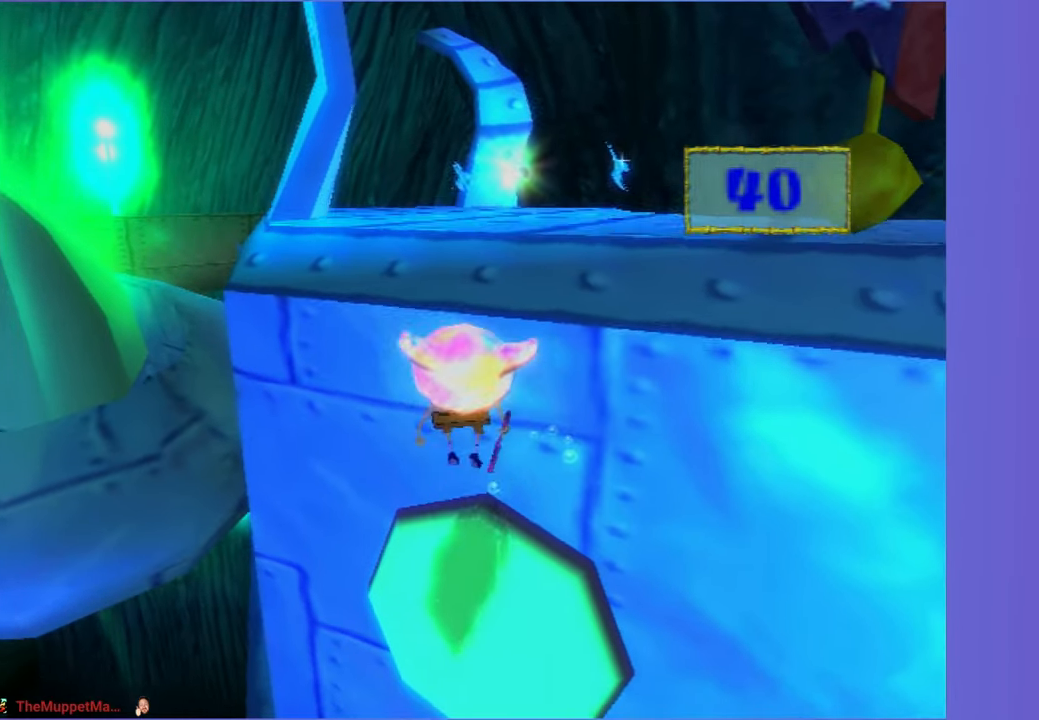
{"buttons": [], "left_stick": "center", "right_stick": "center", "events": [[67, "left_stick", "down-right"], [200, "left_stick", "down"], [417, "left_stick", "left"], [483, "left_stick", "center"]]}
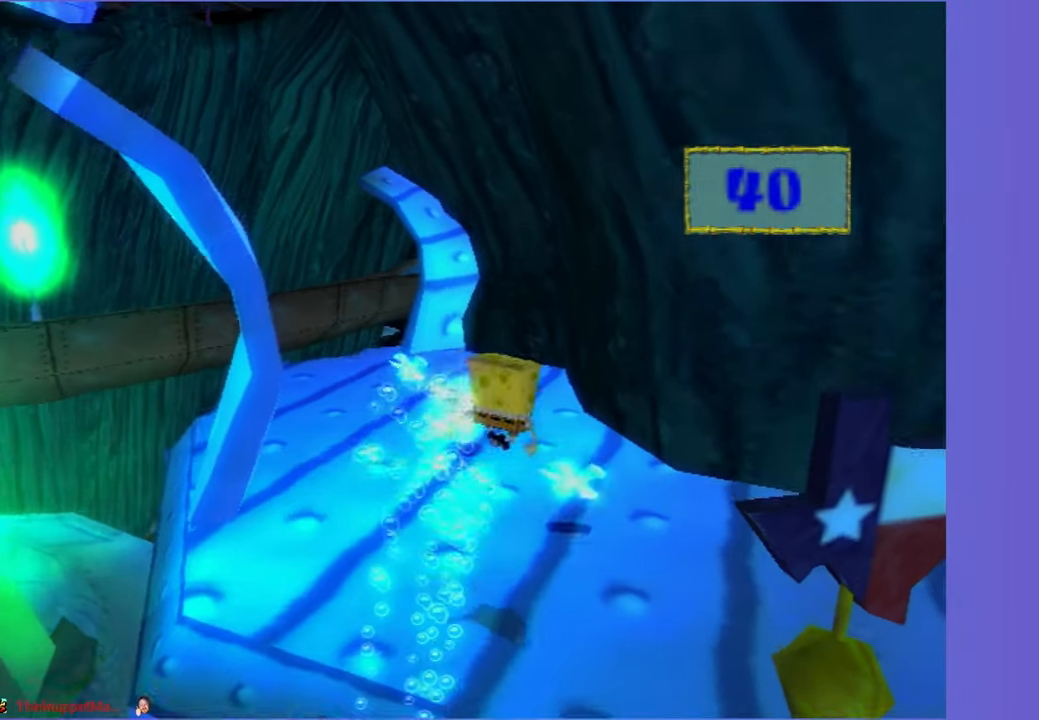
{"buttons": [], "left_stick": "left", "right_stick": "center", "events": [[100, "left_stick", "left"], [133, "right_stick", "right"], [267, "right_stick", "center"]]}
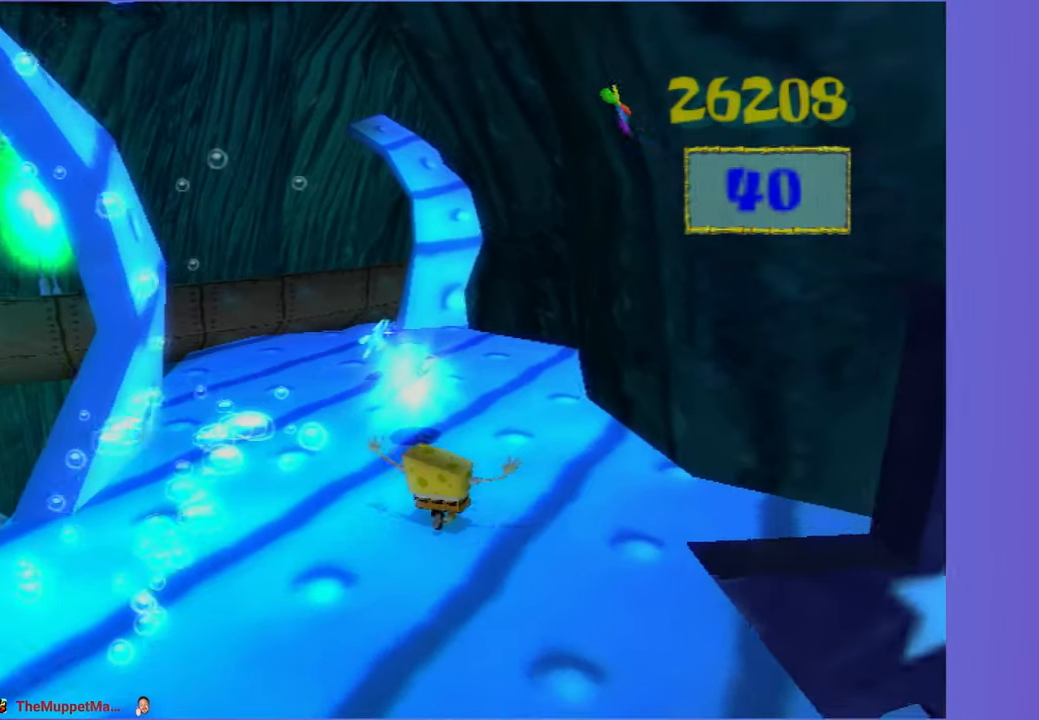
{"buttons": [], "left_stick": "up-left", "right_stick": "center", "events": [[117, "right_stick", "right"], [183, "left_stick", "up-left"], [233, "right_stick", "center"], [283, "left_stick", "up"], [417, "left_stick", "up-left"]]}
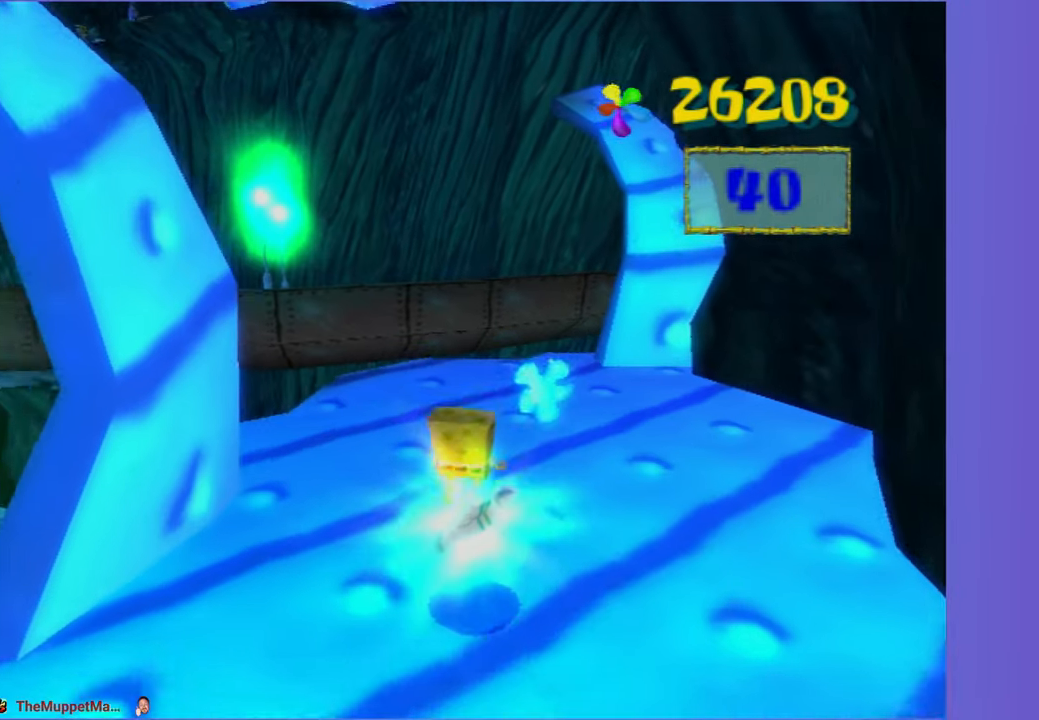
{"buttons": ["A"], "left_stick": "up", "right_stick": "center", "events": [[317, "left_stick", "up"], [433, "A", "down"]]}
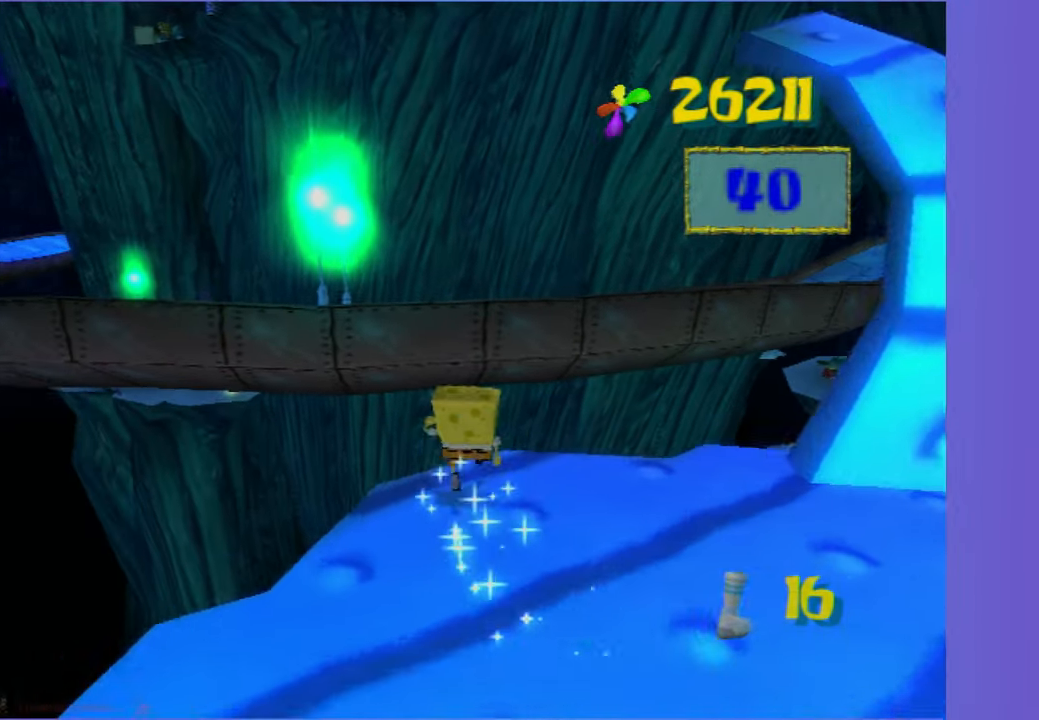
{"buttons": ["A"], "left_stick": "up", "right_stick": "center", "events": [[33, "left_stick", "up-left"], [300, "A", "up"], [350, "left_stick", "up"], [483, "A", "down"]]}
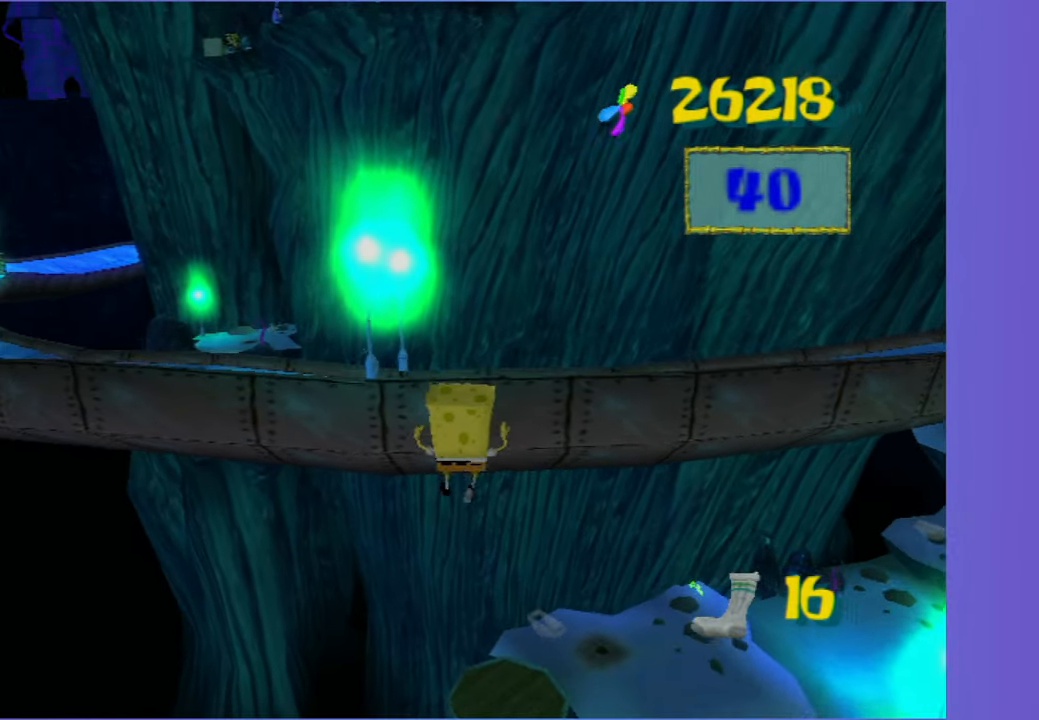
{"buttons": ["A", "X"], "left_stick": "up", "right_stick": "center", "events": [[333, "X", "down"]]}
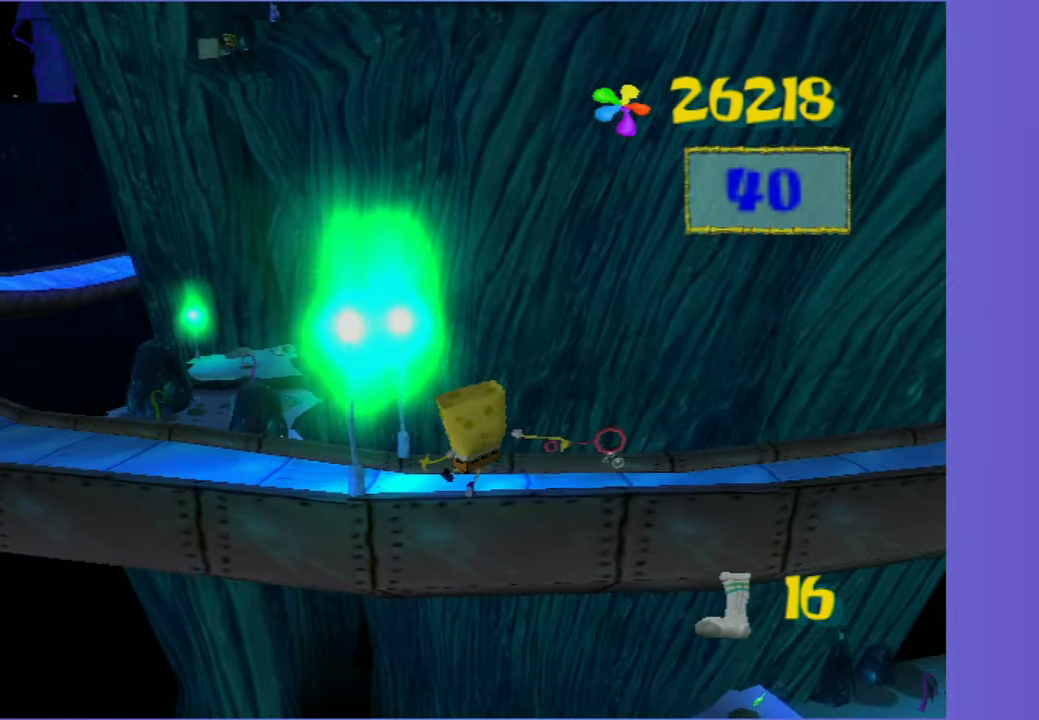
{"buttons": [], "left_stick": "up-left", "right_stick": "center", "events": [[300, "A", "up"], [300, "X", "up"], [300, "left_stick", "up-left"]]}
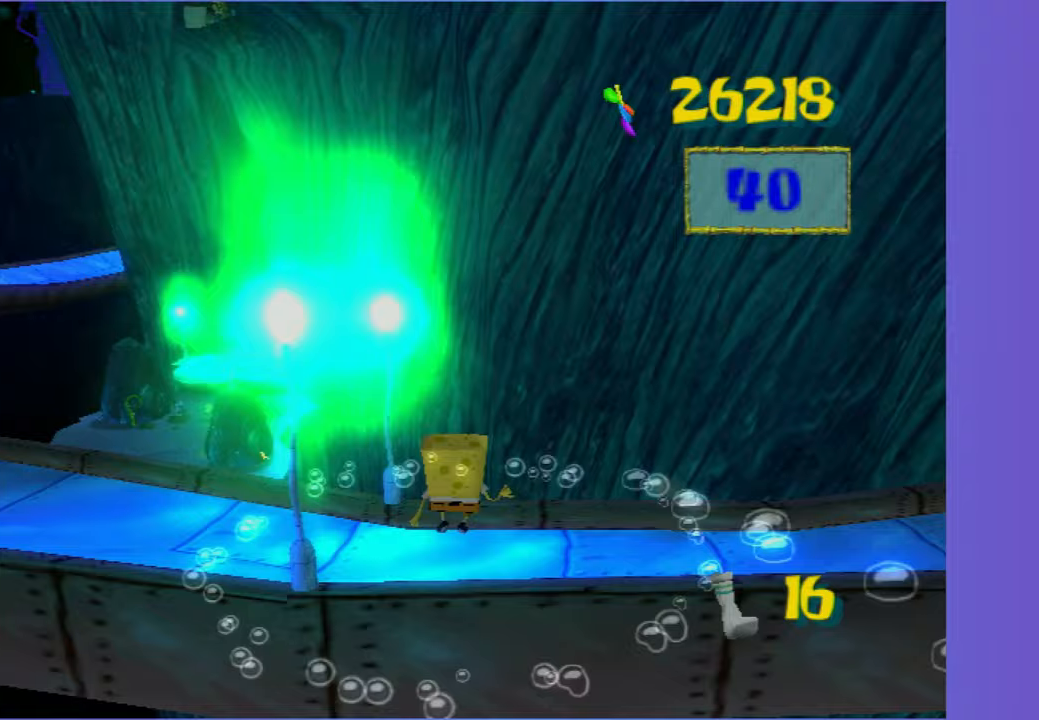
{"buttons": ["A"], "left_stick": "up-left", "right_stick": "center", "events": [[283, "A", "down"]]}
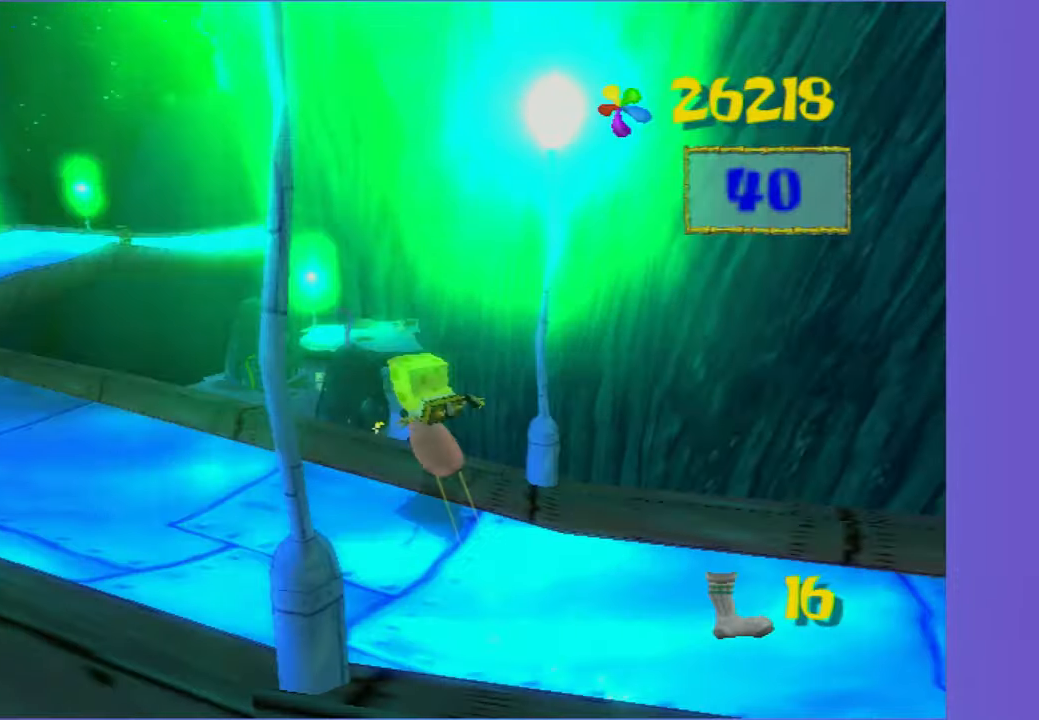
{"buttons": [], "left_stick": "right", "right_stick": "center", "events": [[100, "A", "up"], [100, "left_stick", "up-right"], [183, "left_stick", "down"], [283, "left_stick", "down-left"], [450, "left_stick", "right"]]}
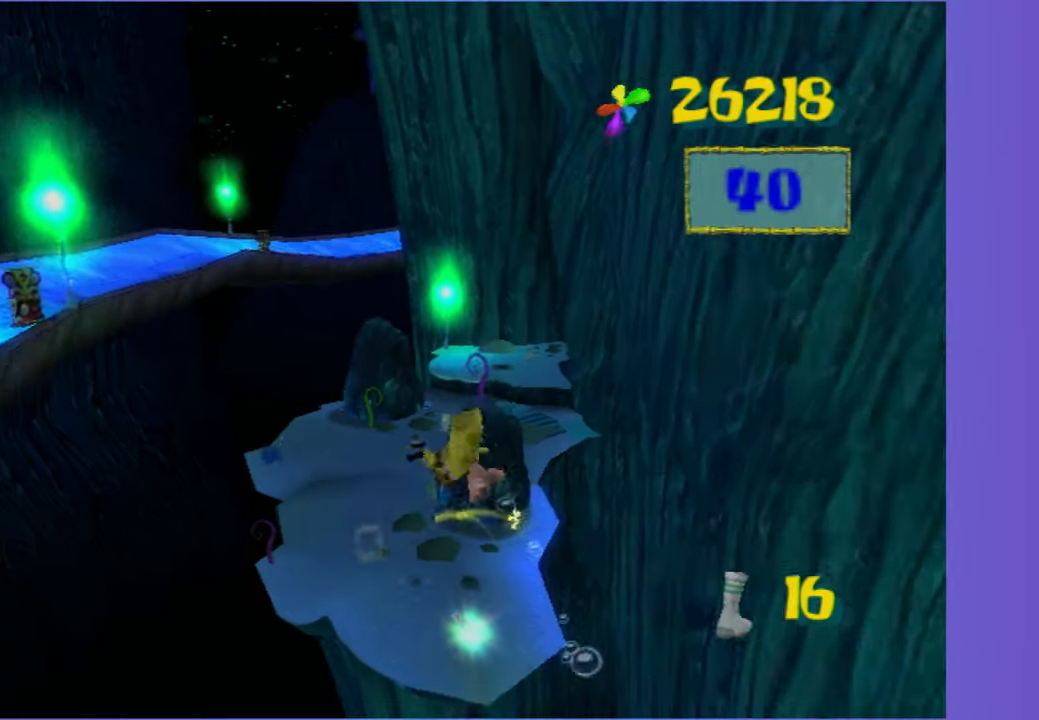
{"buttons": [], "left_stick": "right", "right_stick": "center", "events": []}
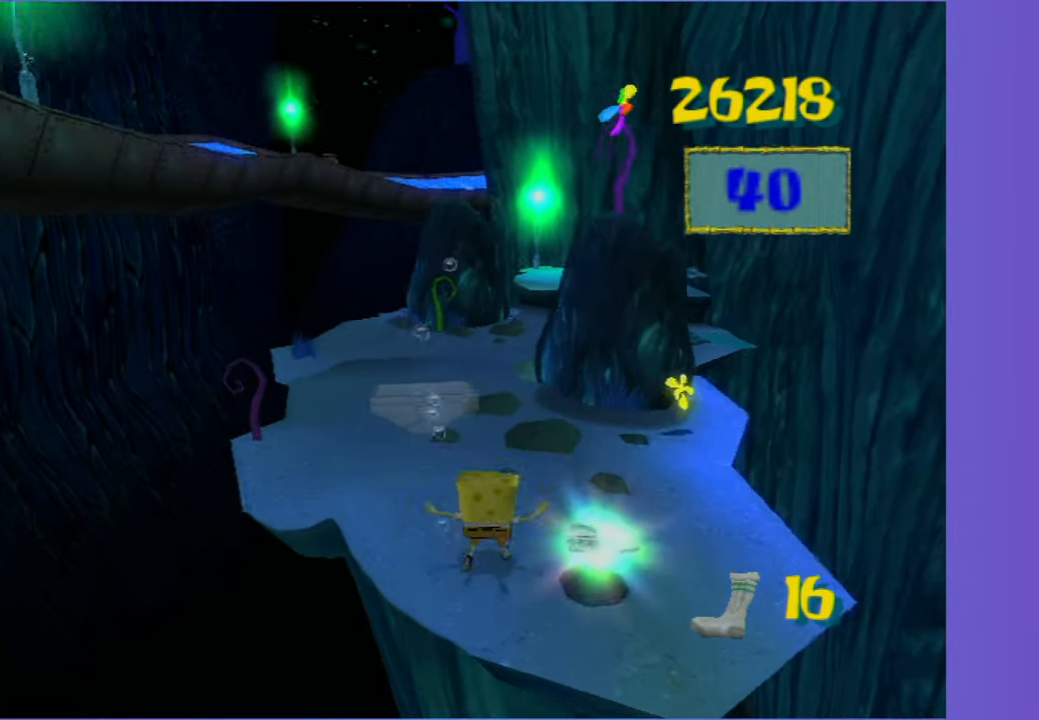
{"buttons": ["A"], "left_stick": "up-left", "right_stick": "center", "events": [[67, "A", "down"], [217, "left_stick", "up"], [233, "A", "up"], [283, "left_stick", "up-right"], [433, "A", "down"], [450, "left_stick", "up-left"]]}
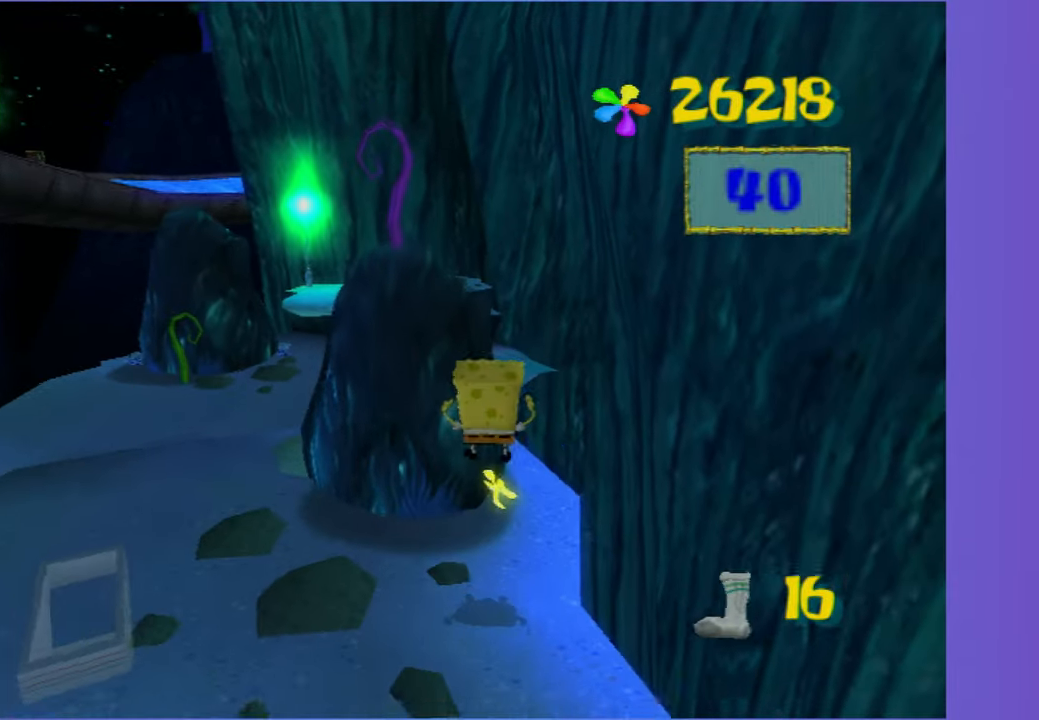
{"buttons": [], "left_stick": "up-left", "right_stick": "center", "events": [[33, "left_stick", "up"], [150, "A", "up"], [400, "left_stick", "up-left"]]}
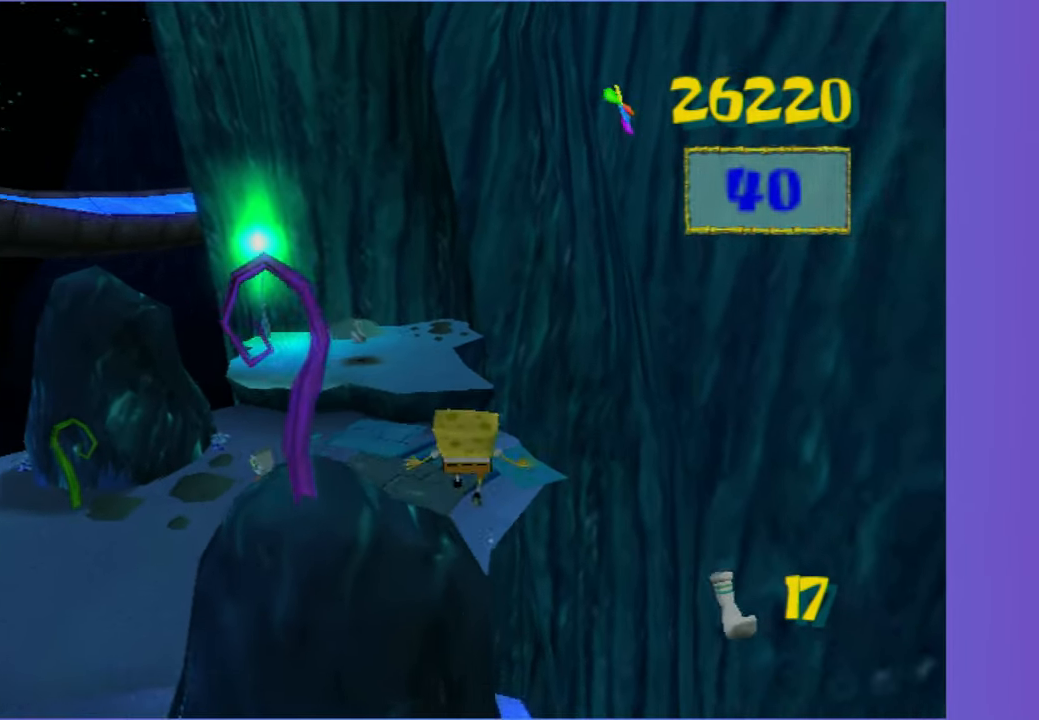
{"buttons": ["A"], "left_stick": "up", "right_stick": "center", "events": [[200, "left_stick", "up"], [400, "A", "down"]]}
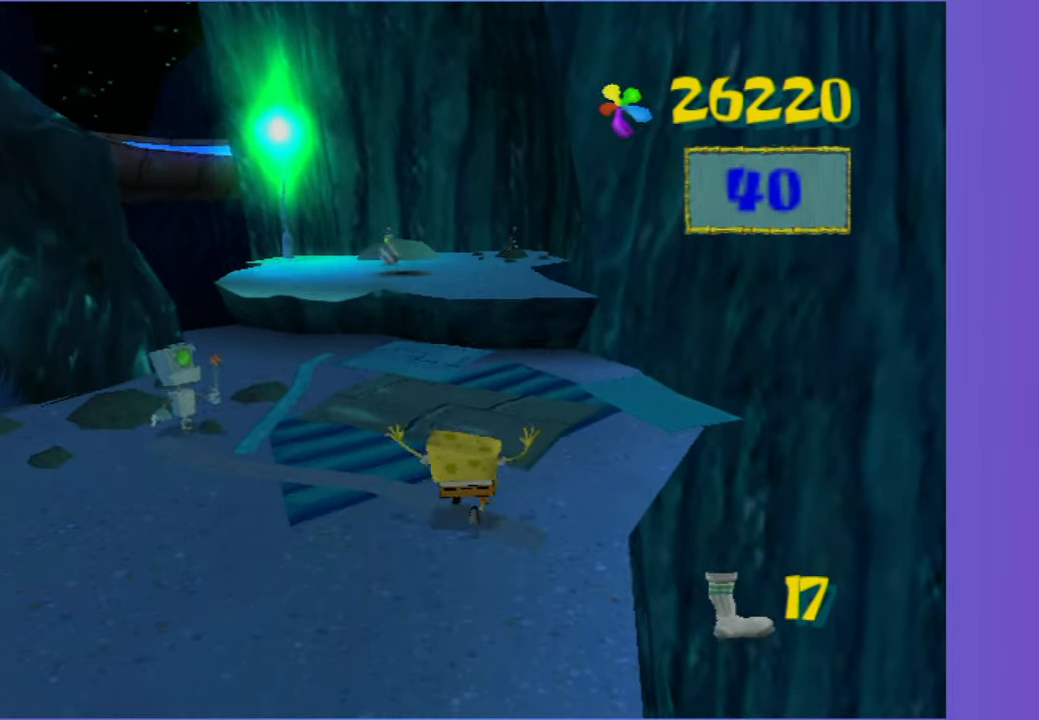
{"buttons": [], "left_stick": "up", "right_stick": "left", "events": [[33, "A", "up"], [167, "A", "down"], [283, "A", "up"], [483, "right_stick", "left"]]}
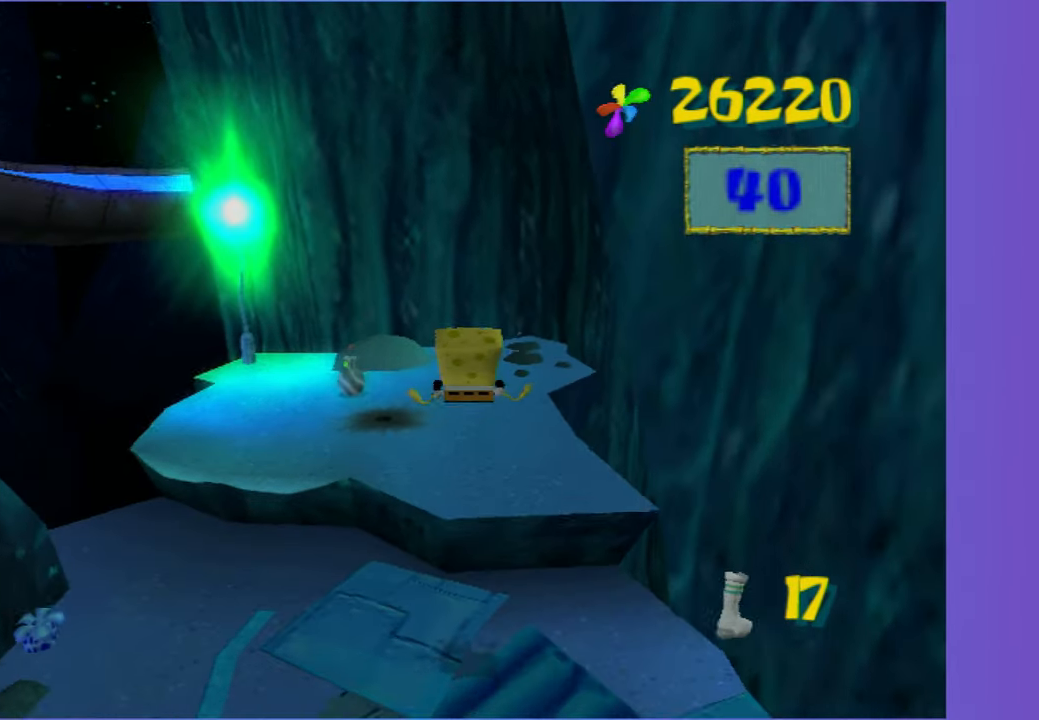
{"buttons": ["A"], "left_stick": "right", "right_stick": "center", "events": [[167, "right_stick", "center"], [433, "left_stick", "right"], [500, "A", "down"]]}
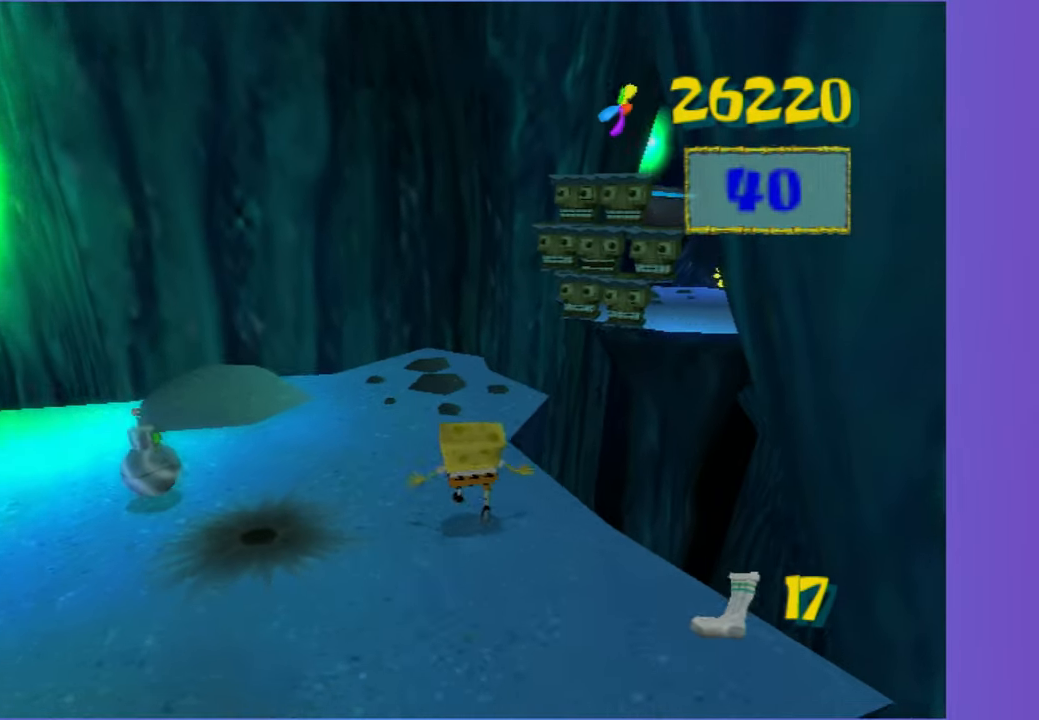
{"buttons": [], "left_stick": "up-right", "right_stick": "center", "events": [[150, "A", "up"], [350, "A", "down"], [433, "left_stick", "up-right"], [500, "A", "up"]]}
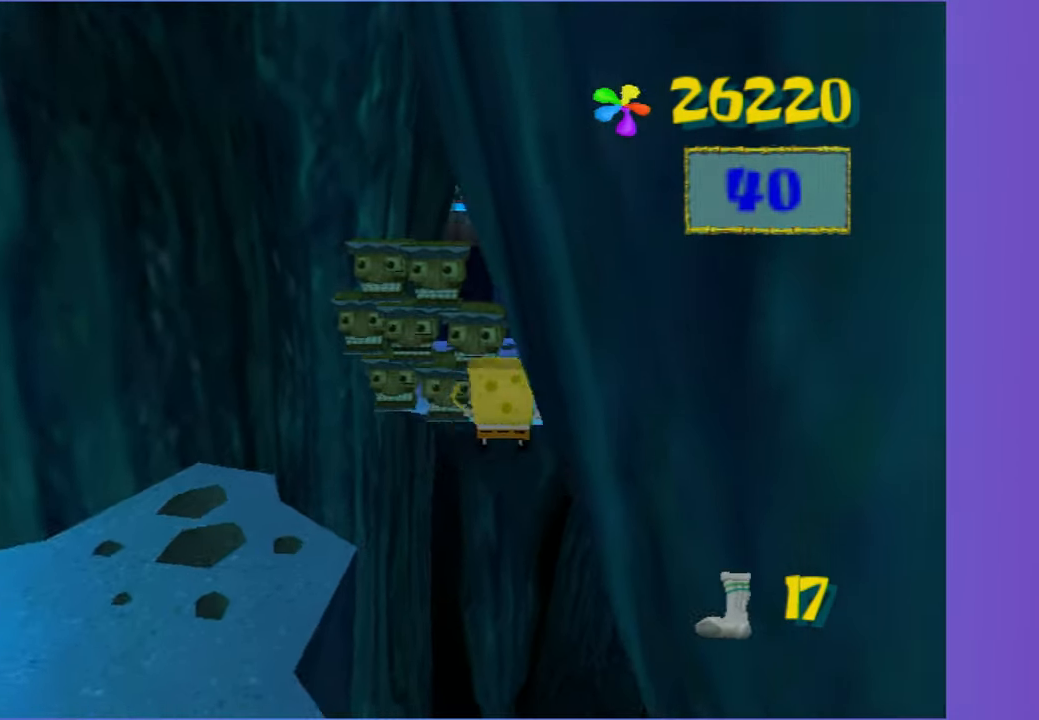
{"buttons": [], "left_stick": "up", "right_stick": "center", "events": [[217, "right_stick", "left"], [300, "right_stick", "center"], [450, "left_stick", "up"]]}
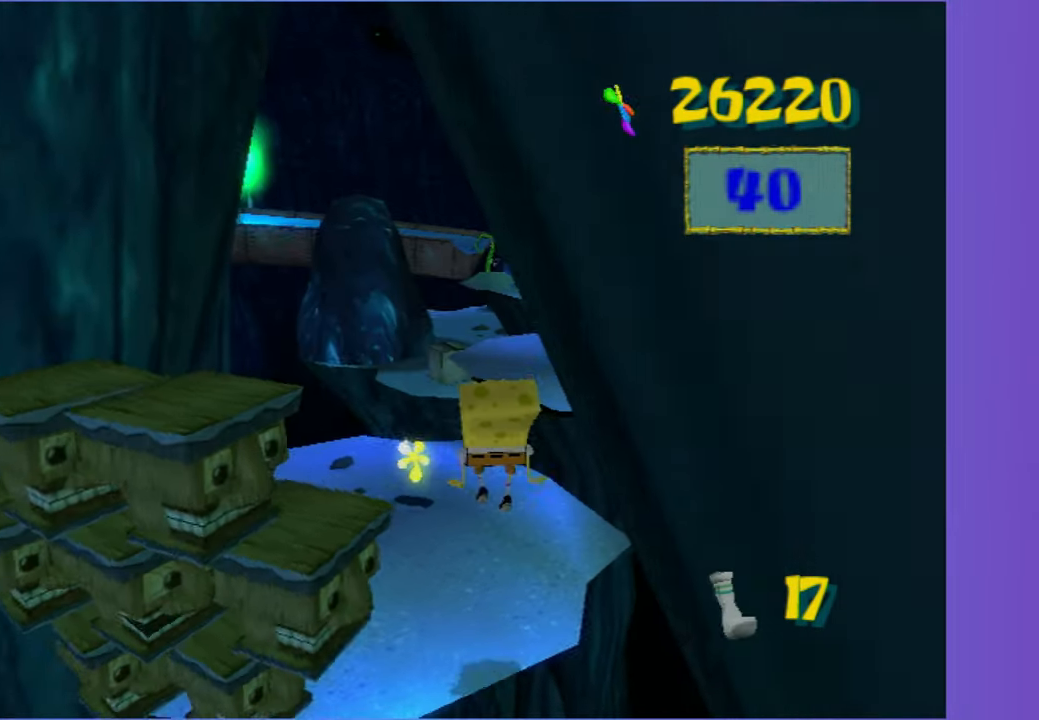
{"buttons": [], "left_stick": "up-right", "right_stick": "center", "events": [[250, "A", "down"], [250, "left_stick", "up-right"], [367, "A", "up"]]}
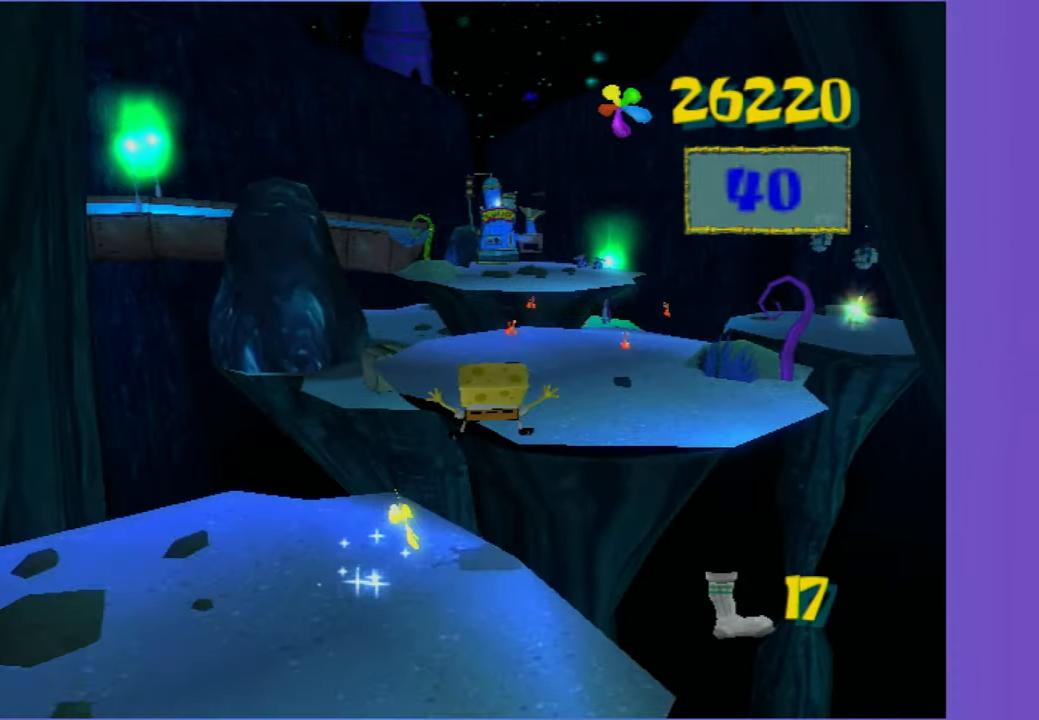
{"buttons": ["A"], "left_stick": "up-left", "right_stick": "center", "events": [[17, "right_stick", "left"], [100, "right_stick", "center"], [200, "left_stick", "up"], [400, "left_stick", "up-left"], [417, "A", "down"]]}
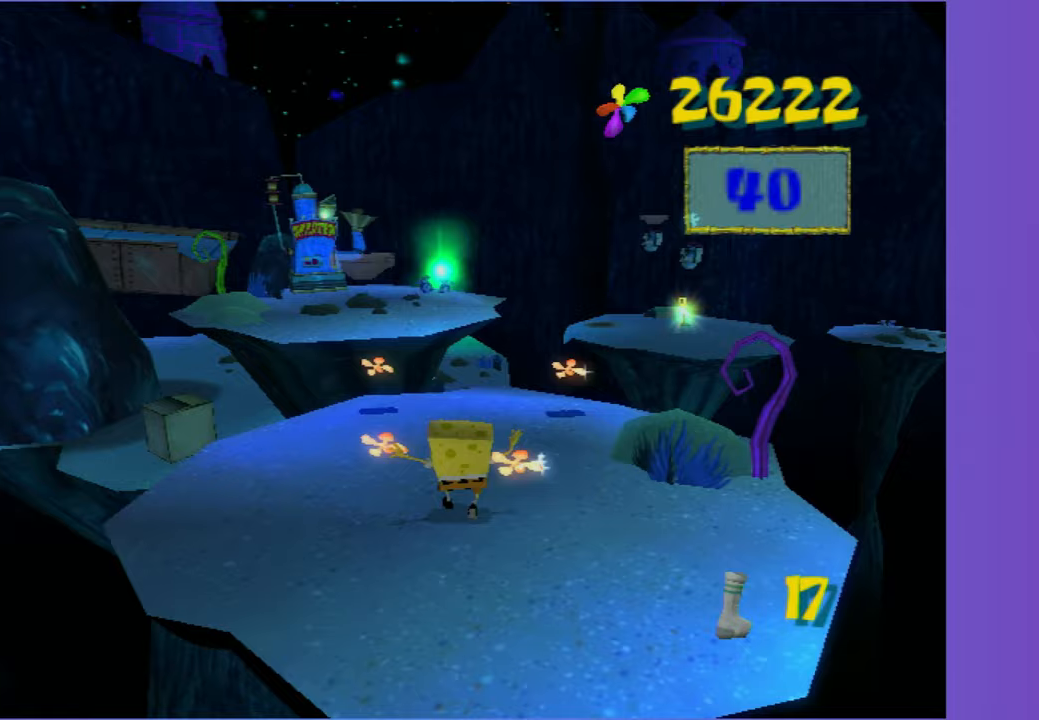
{"buttons": [], "left_stick": "up", "right_stick": "center", "events": [[33, "A", "up"], [67, "left_stick", "up"]]}
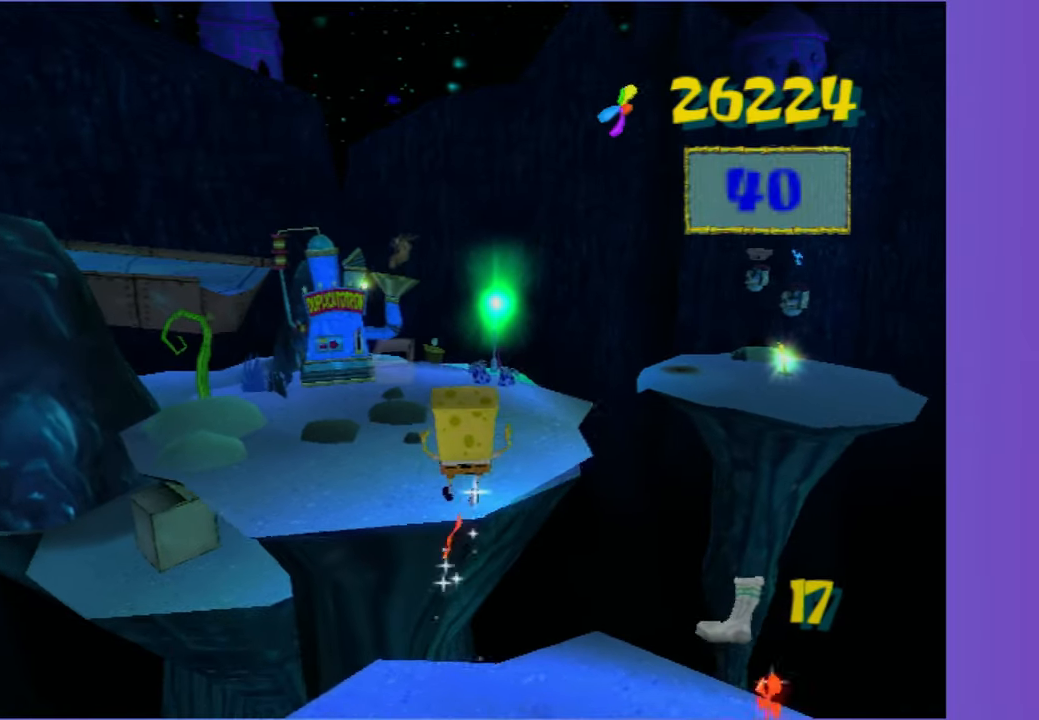
{"buttons": ["A"], "left_stick": "up-right", "right_stick": "center", "events": [[117, "left_stick", "up-right"], [333, "A", "down"]]}
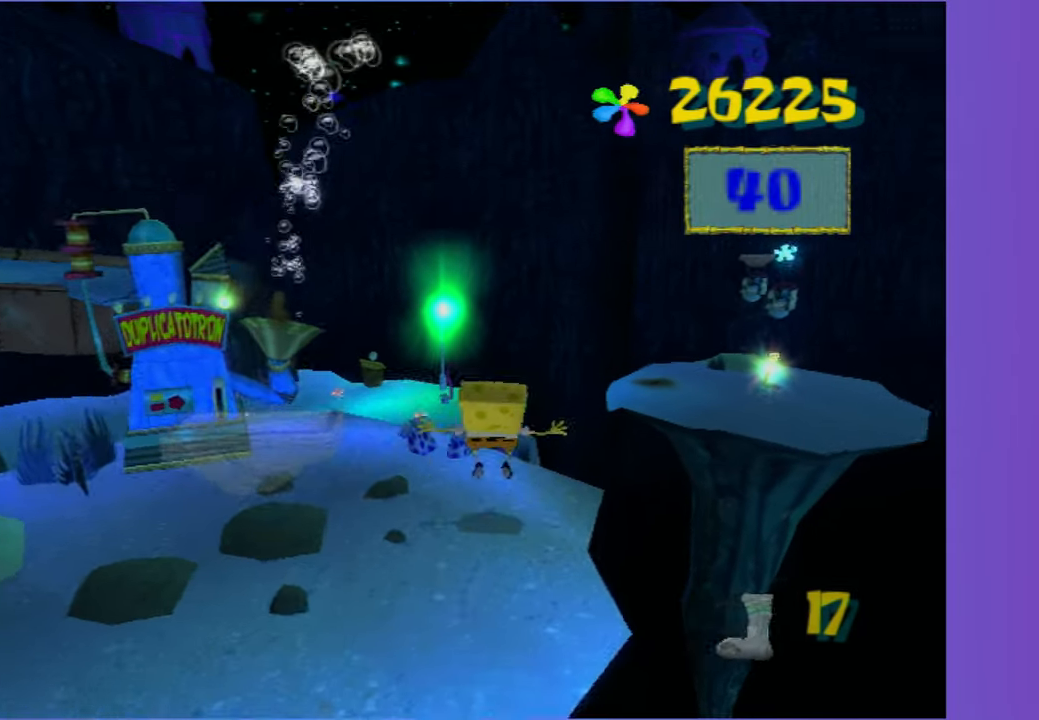
{"buttons": ["A"], "left_stick": "up-right", "right_stick": "center", "events": [[217, "A", "up"], [450, "A", "down"]]}
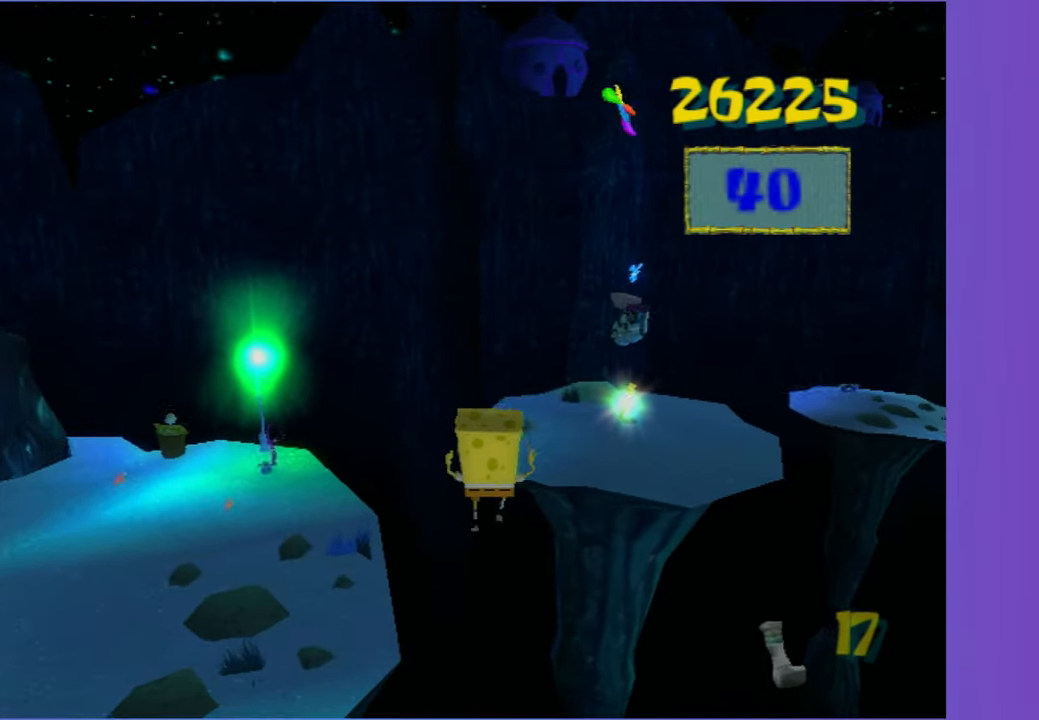
{"buttons": ["A", "X"], "left_stick": "up", "right_stick": "center", "events": [[417, "left_stick", "up"], [483, "X", "down"]]}
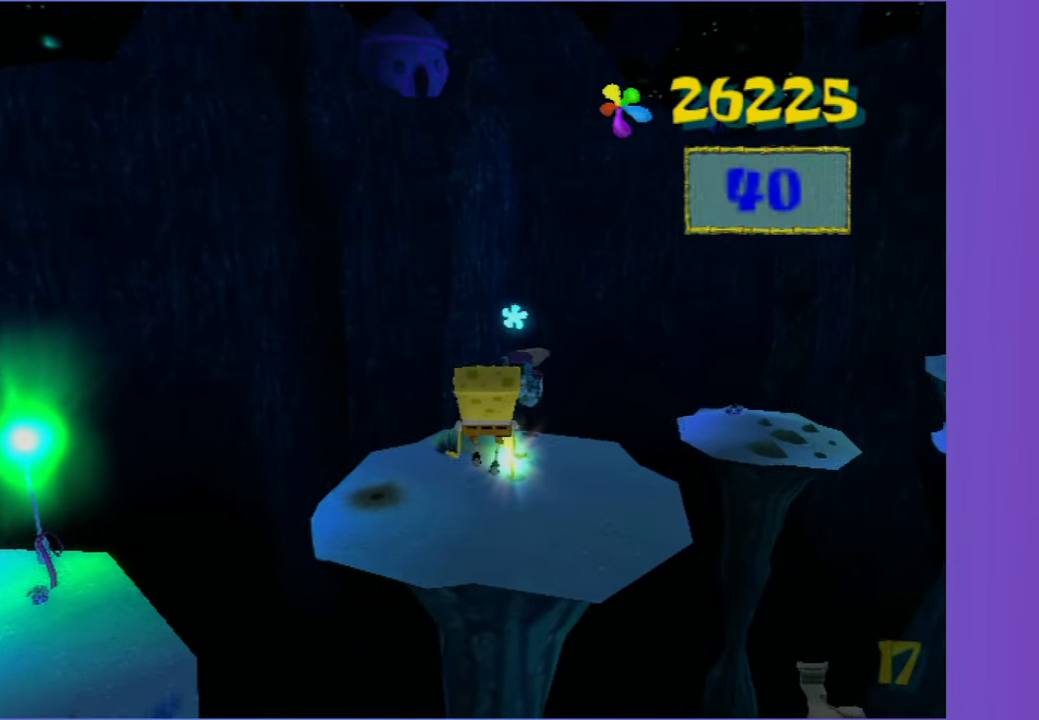
{"buttons": [], "left_stick": "up", "right_stick": "center", "events": [[233, "X", "up"], [267, "A", "up"]]}
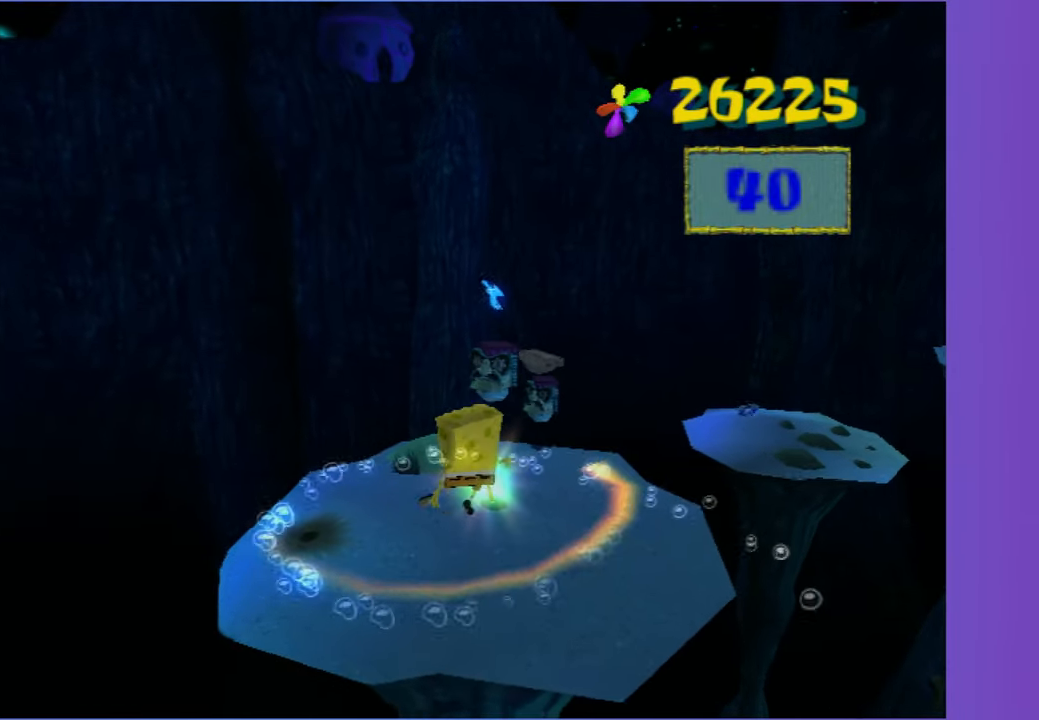
{"buttons": [], "left_stick": "up", "right_stick": "center", "events": [[367, "right_stick", "left"], [483, "right_stick", "center"]]}
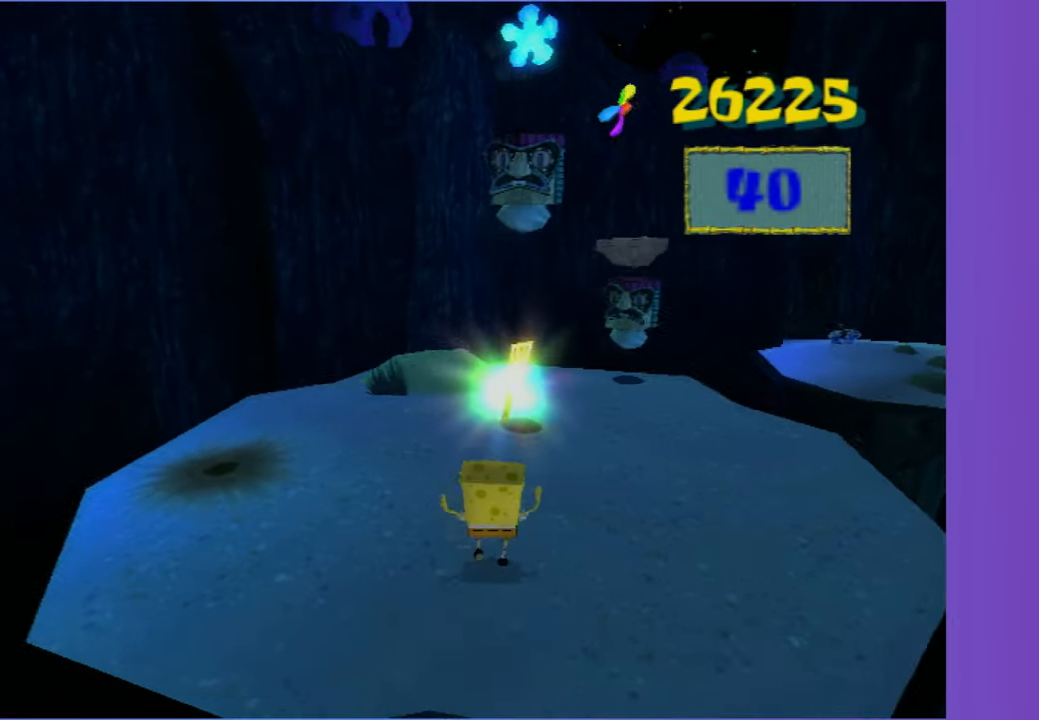
{"buttons": [], "left_stick": "center", "right_stick": "center", "events": [[200, "left_stick", "up-right"], [200, "right_stick", "left"], [417, "left_stick", "center"], [450, "right_stick", "center"]]}